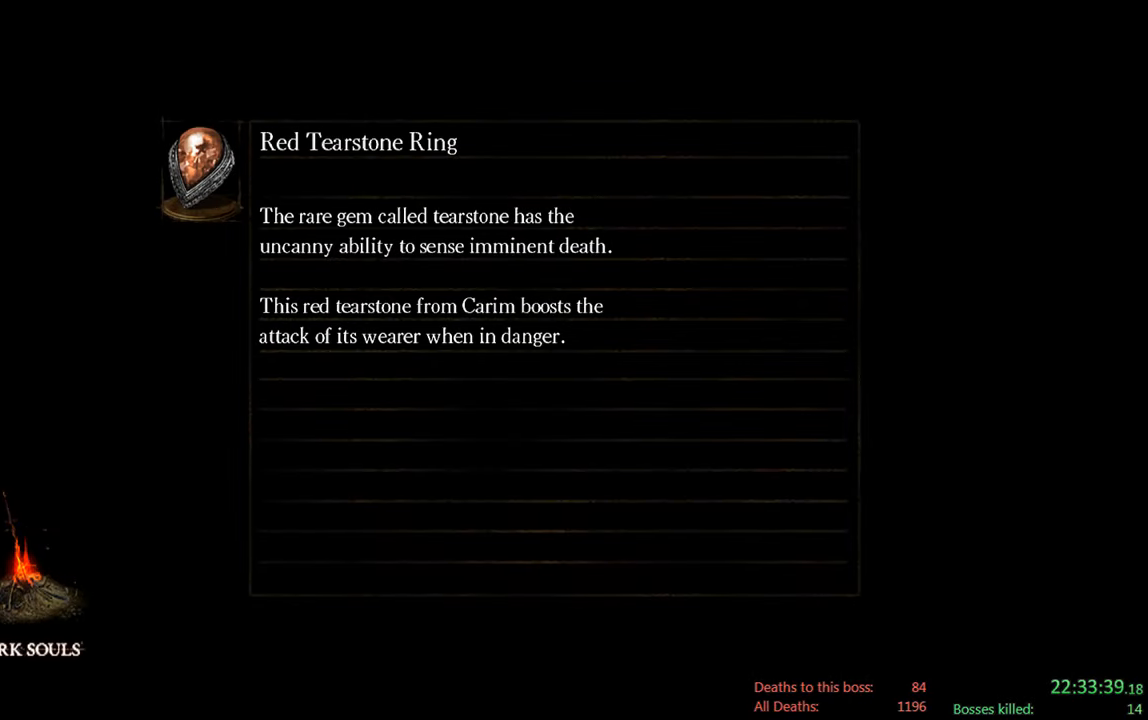
Gameplay with a controller (Xbox layout); each line is a JSON object with the inputs held at the frame after it (dt_ms = milliseconds from this image to that frame). "events" lists button and stick changes between this image and that frame as [ms after this image, input, new state], when the widget could be followed in between.
{"dt_ms": 1000, "buttons": [], "left_stick": "up", "right_stick": "center", "events": [[500, "right_stick", "down"], [733, "right_stick", "center"], [867, "left_stick", "up"]]}
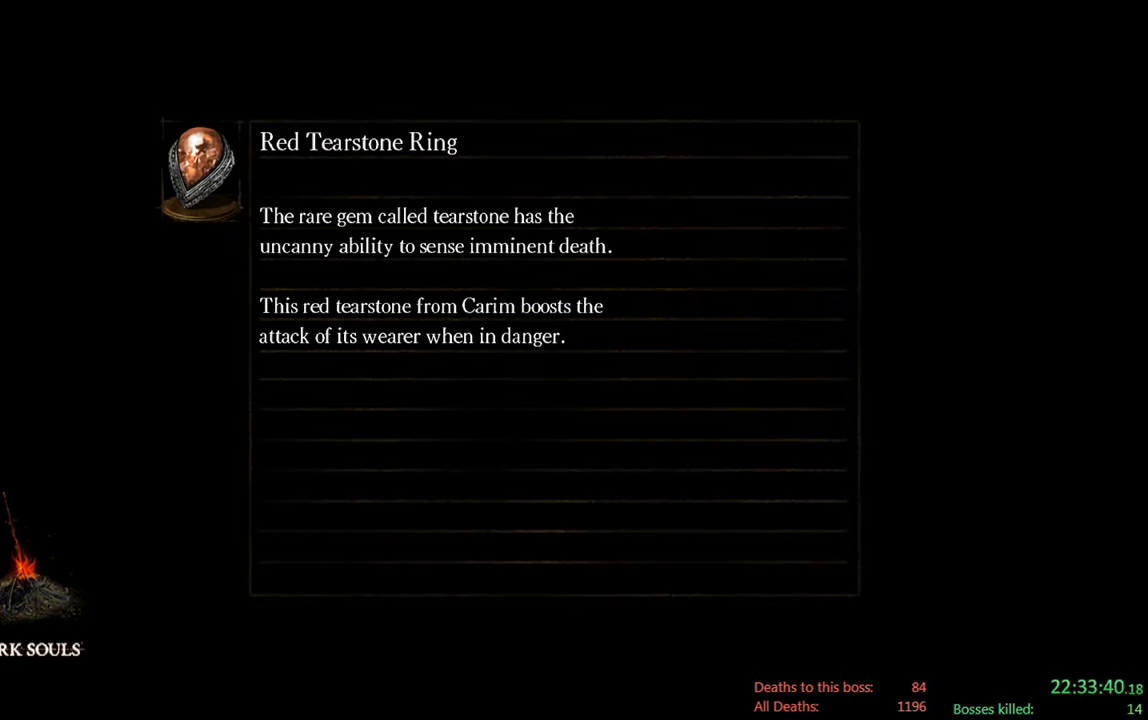
{"dt_ms": 500, "buttons": [], "left_stick": "up-right", "right_stick": "center", "events": [[300, "left_stick", "up-right"]]}
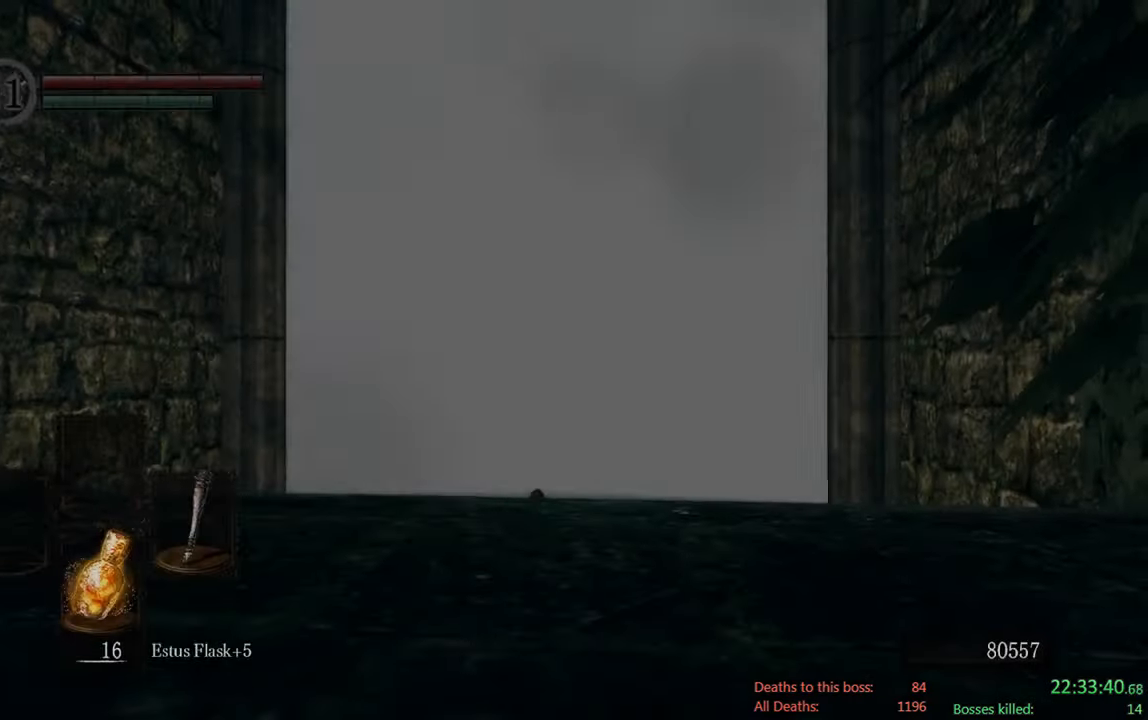
{"dt_ms": 500, "buttons": [], "left_stick": "up-right", "right_stick": "center", "events": [[17, "right_stick", "down"], [217, "right_stick", "center"]]}
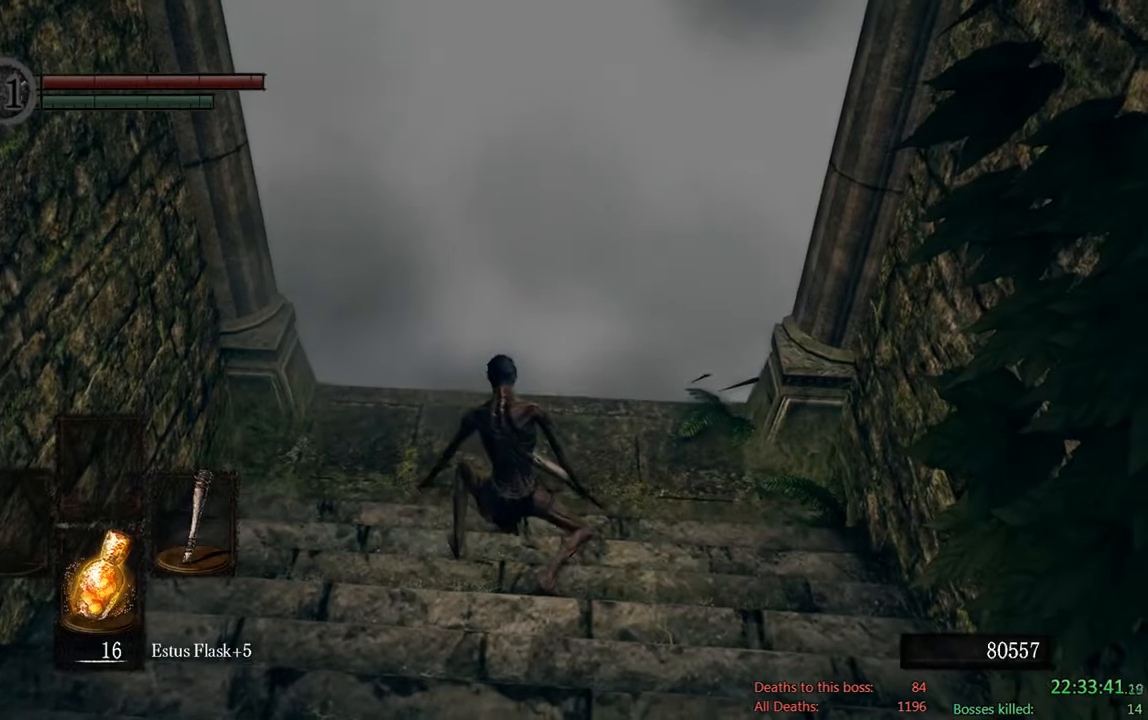
{"dt_ms": 500, "buttons": [], "left_stick": "up-right", "right_stick": "center", "events": [[384, "right_stick", "up"], [500, "right_stick", "center"]]}
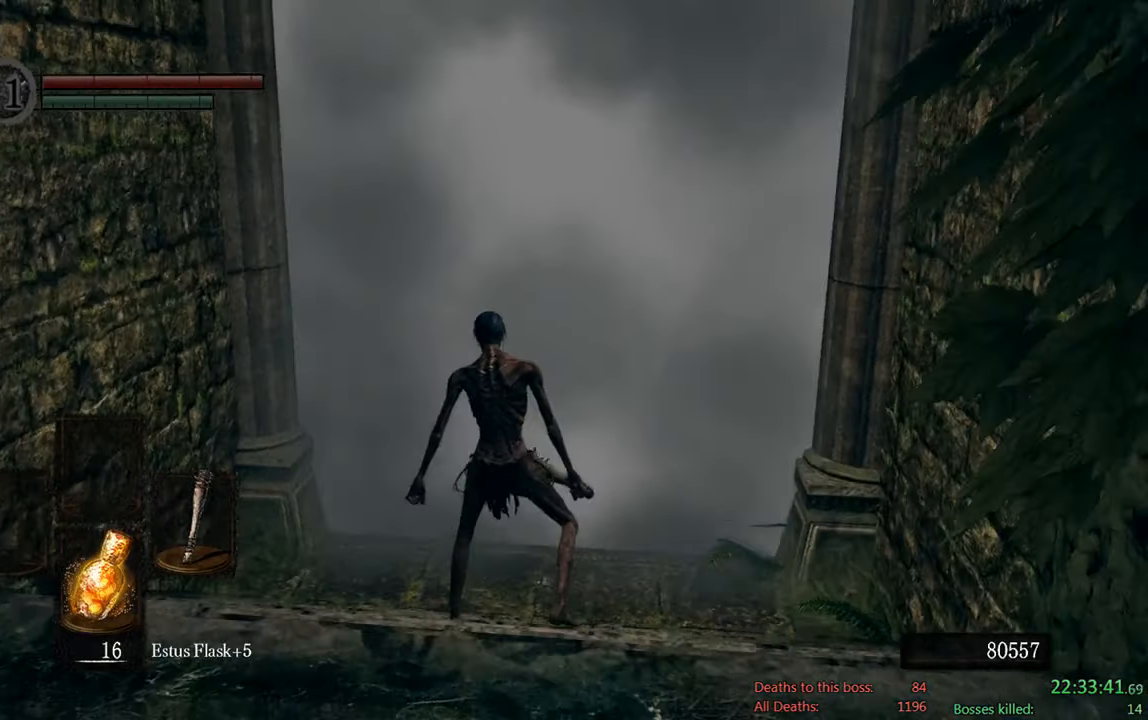
{"dt_ms": 500, "buttons": [], "left_stick": "up", "right_stick": "center", "events": [[167, "left_stick", "up"]]}
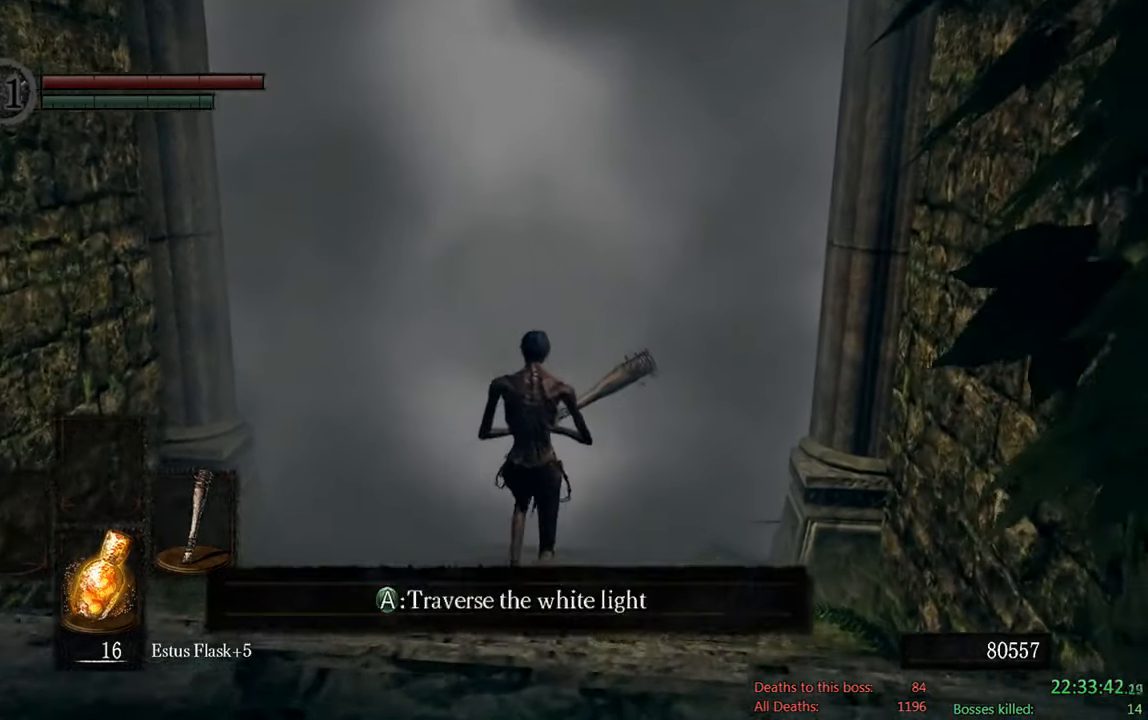
{"dt_ms": 500, "buttons": ["DPAD_DOWN"], "left_stick": "center", "right_stick": "center", "events": [[167, "A", "down"], [234, "left_stick", "center"], [300, "A", "up"], [434, "DPAD_DOWN", "down"]]}
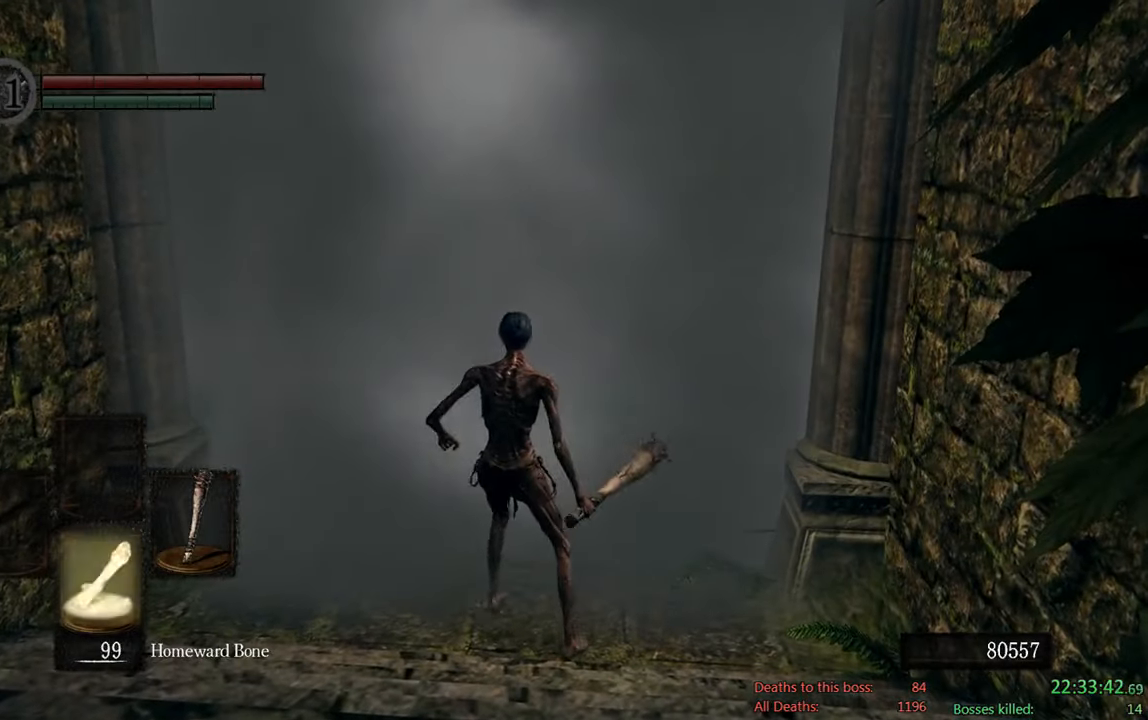
{"dt_ms": 500, "buttons": ["DPAD_DOWN"], "left_stick": "center", "right_stick": "center", "events": [[100, "DPAD_DOWN", "up"], [184, "DPAD_DOWN", "down"], [350, "DPAD_DOWN", "up"], [484, "DPAD_DOWN", "down"]]}
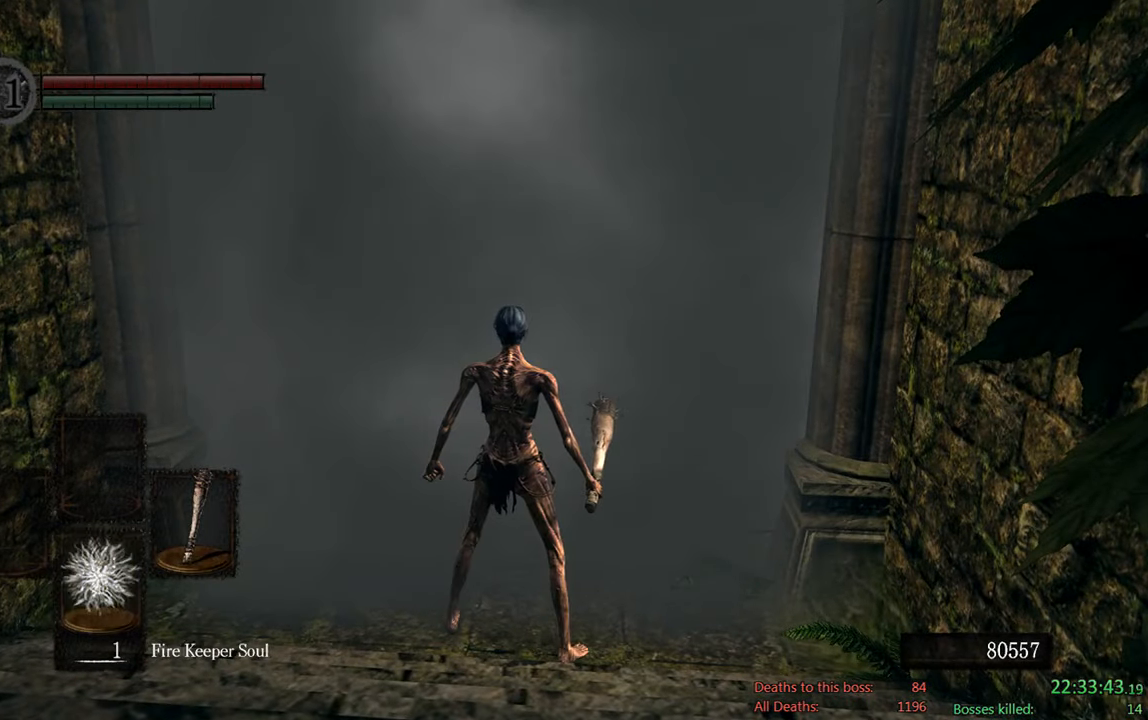
{"dt_ms": 500, "buttons": ["DPAD_DOWN"], "left_stick": "center", "right_stick": "center", "events": [[184, "DPAD_DOWN", "up"], [450, "DPAD_DOWN", "down"]]}
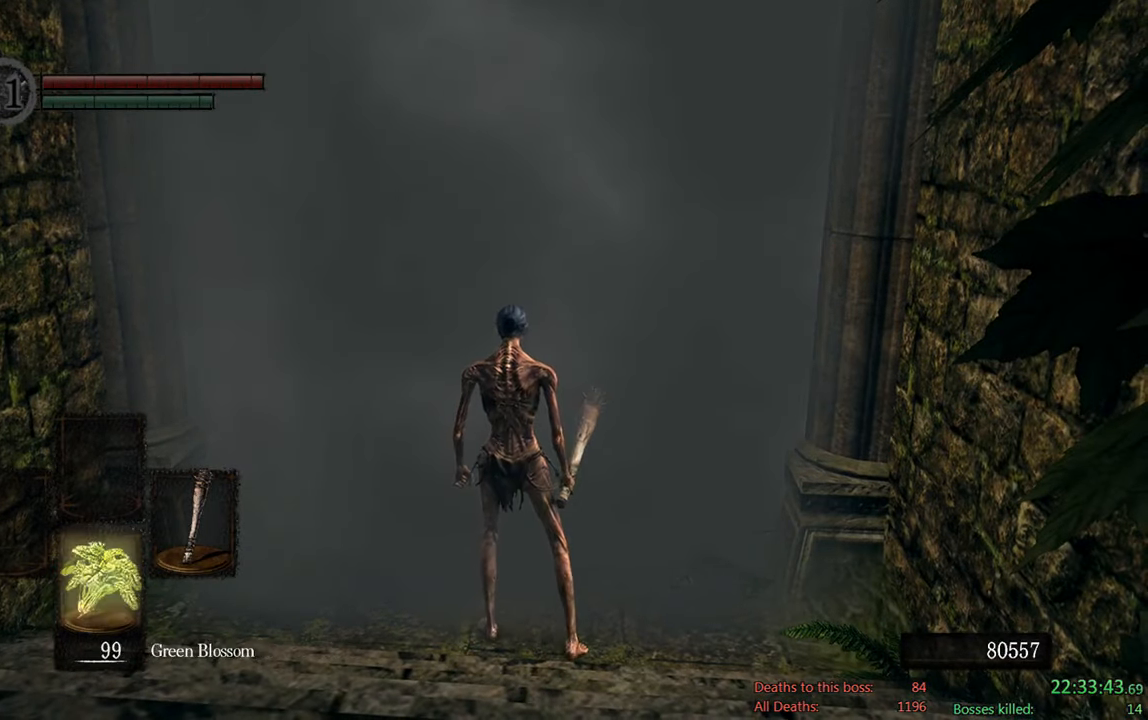
{"dt_ms": 500, "buttons": [], "left_stick": "center", "right_stick": "center", "events": [[117, "DPAD_DOWN", "up"]]}
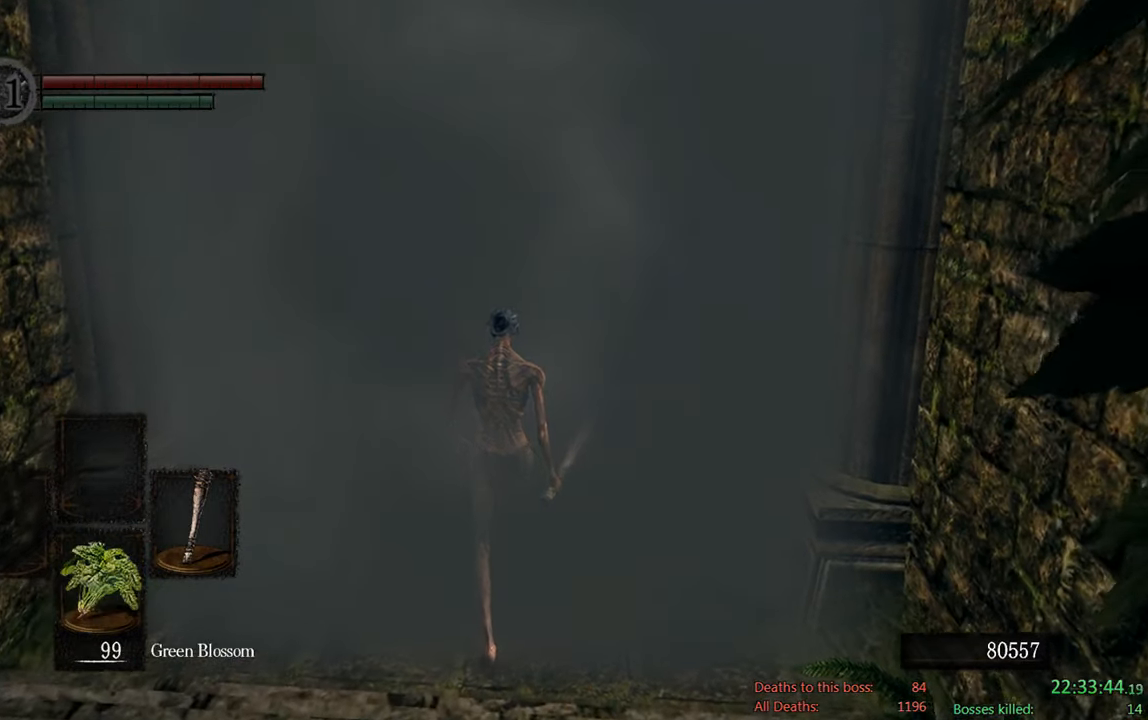
{"dt_ms": 500, "buttons": [], "left_stick": "center", "right_stick": "center", "events": [[84, "left_stick", "up"], [250, "left_stick", "center"]]}
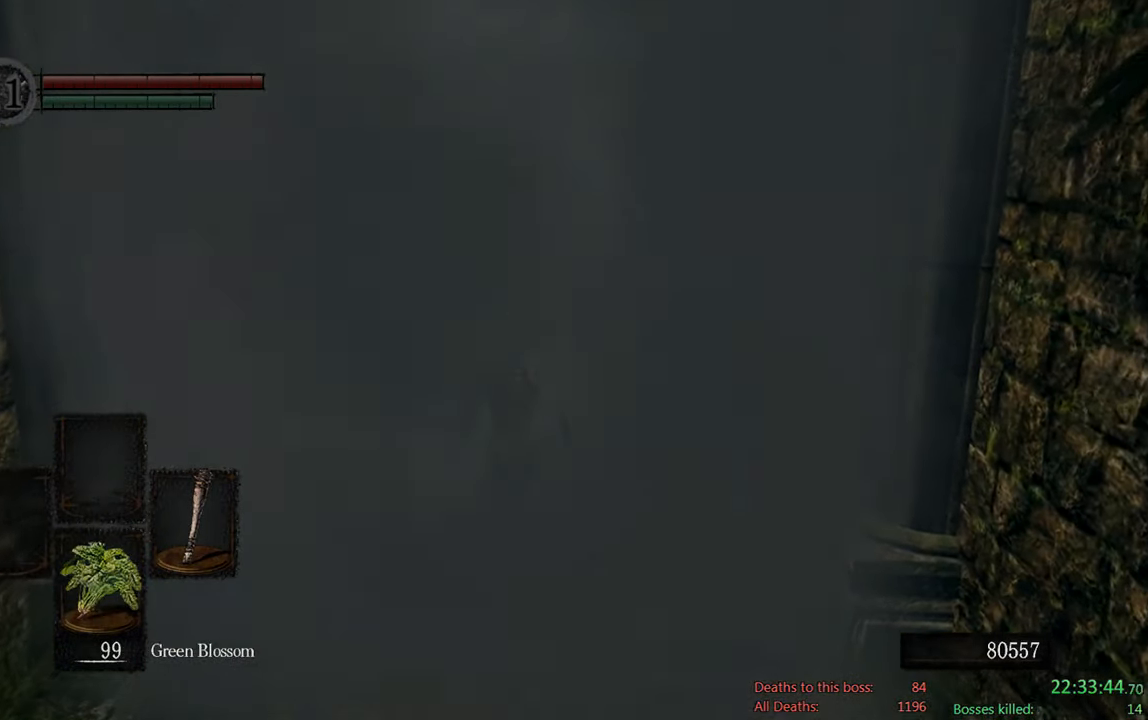
{"dt_ms": 500, "buttons": [], "left_stick": "center", "right_stick": "center", "events": []}
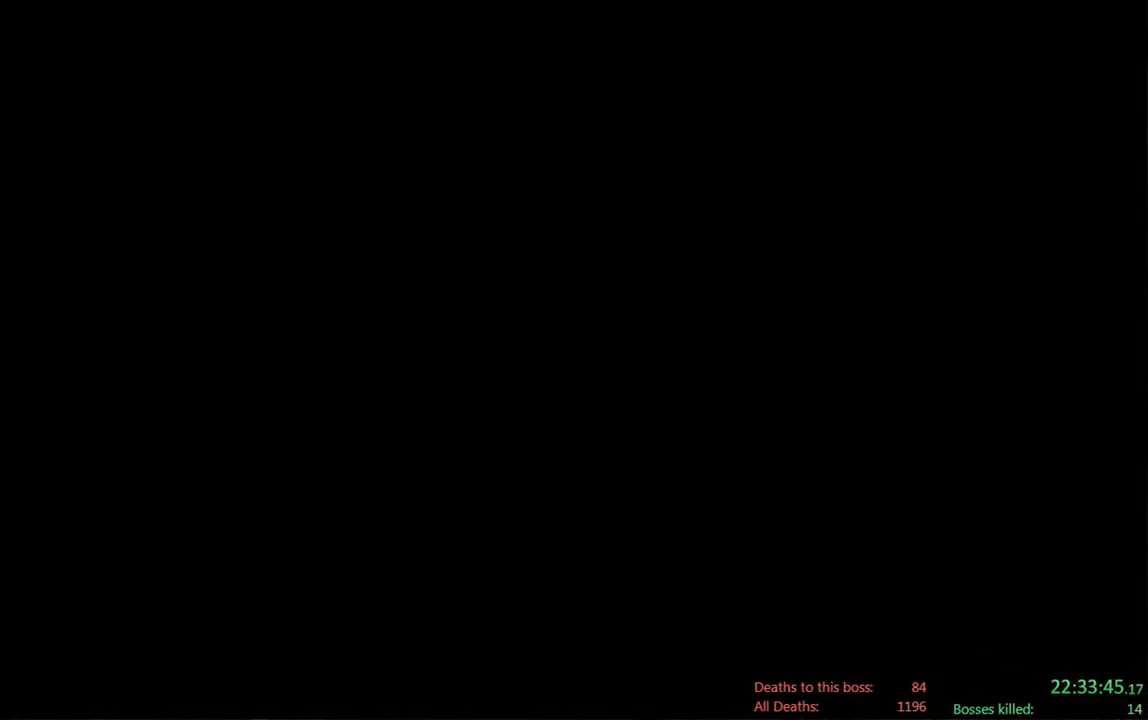
{"dt_ms": 500, "buttons": [], "left_stick": "center", "right_stick": "center", "events": [[267, "START", "down"], [434, "START", "up"]]}
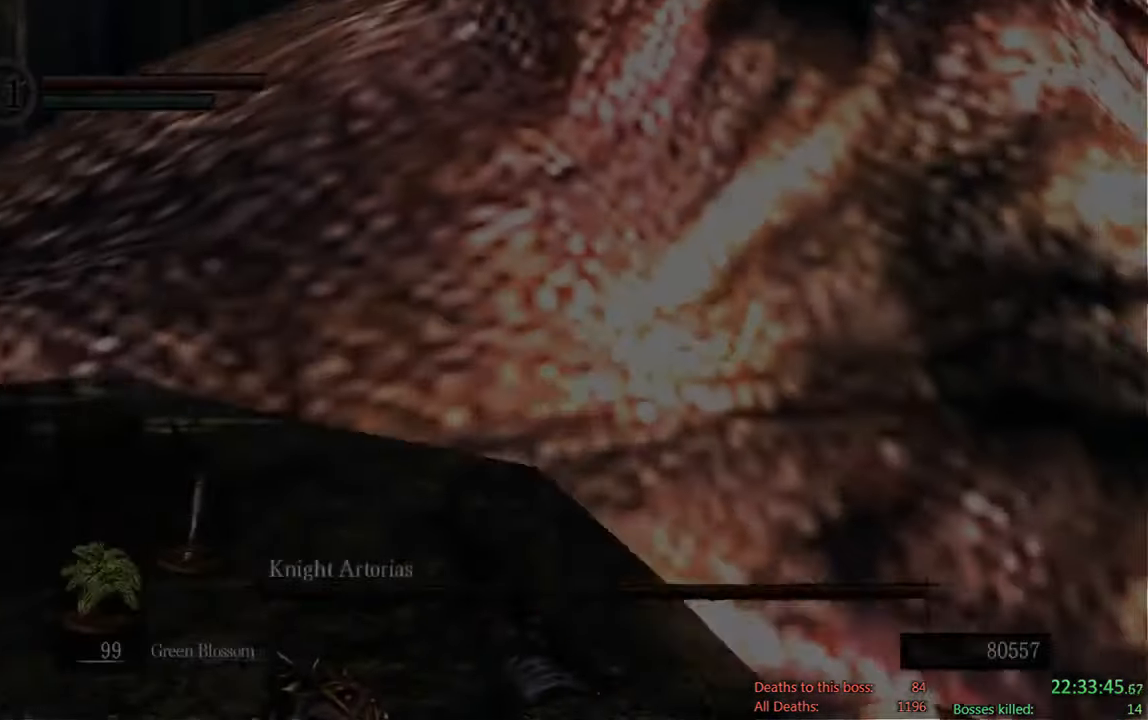
{"dt_ms": 500, "buttons": [], "left_stick": "up", "right_stick": "center", "events": [[167, "left_stick", "up"]]}
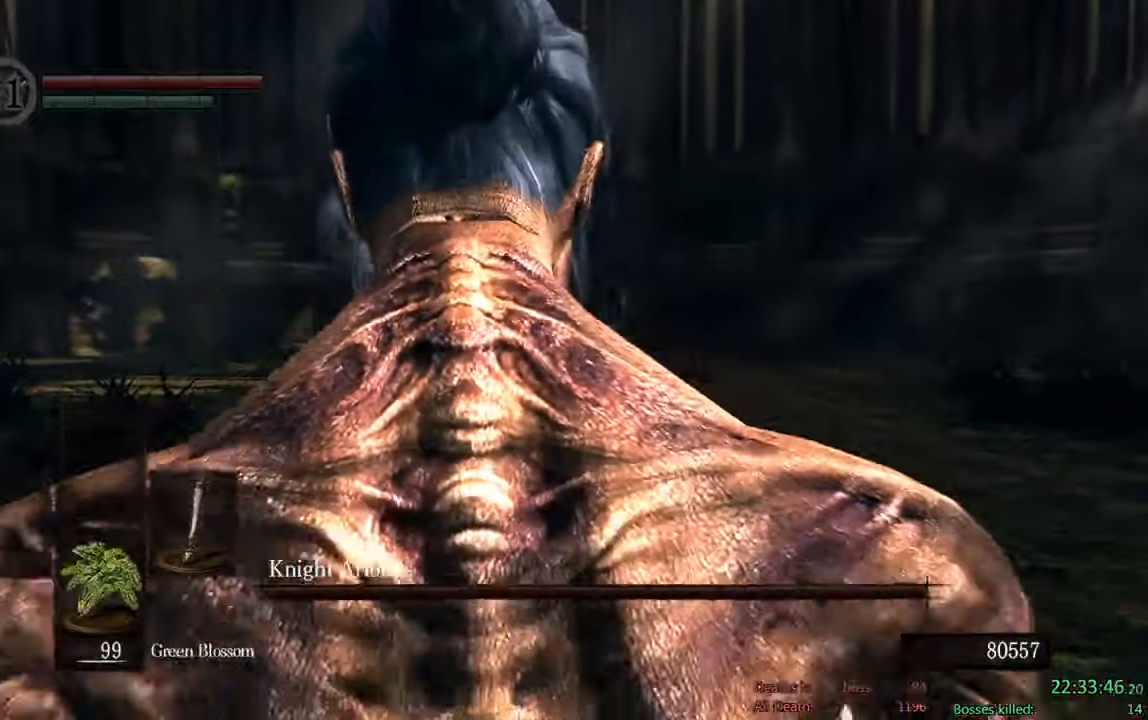
{"dt_ms": 500, "buttons": [], "left_stick": "up", "right_stick": "center", "events": []}